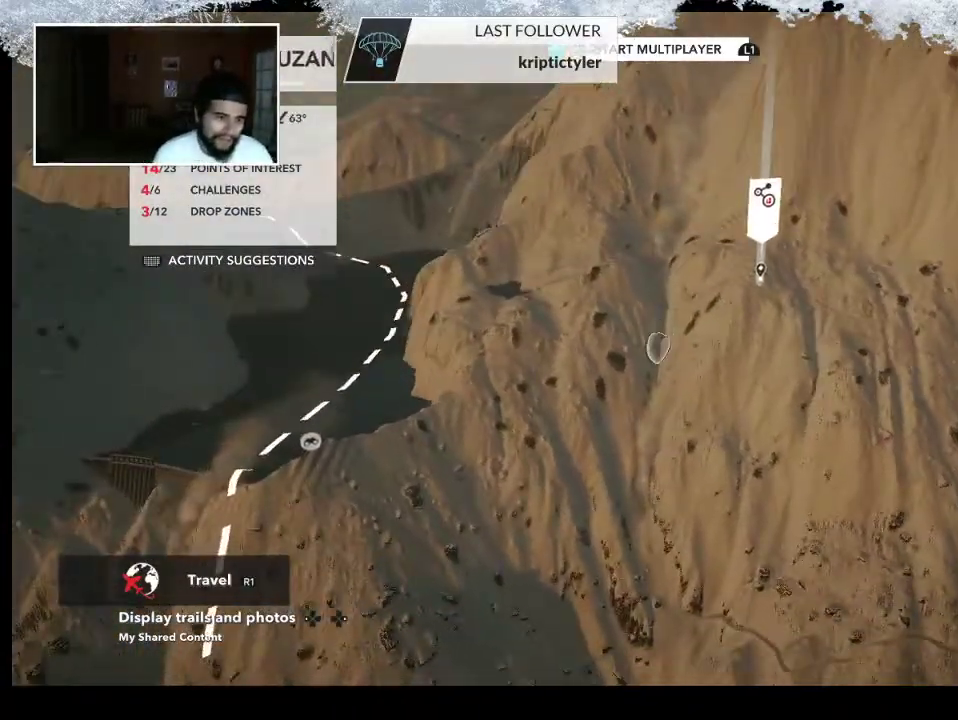
Gameplay with a controller (PlayStation layout); each line is a JSON object with the inputs held at the frame after it. "events" lists button and stick changes between this image and that frame as [ms after this image, input, new state], when the widget could be followed in between.
{"buttons": [], "left_stick": "center", "right_stick": "center", "events": [[33, "left_stick", "down-right"], [100, "right_stick", "up-right"], [467, "left_stick", "center"], [467, "right_stick", "center"]]}
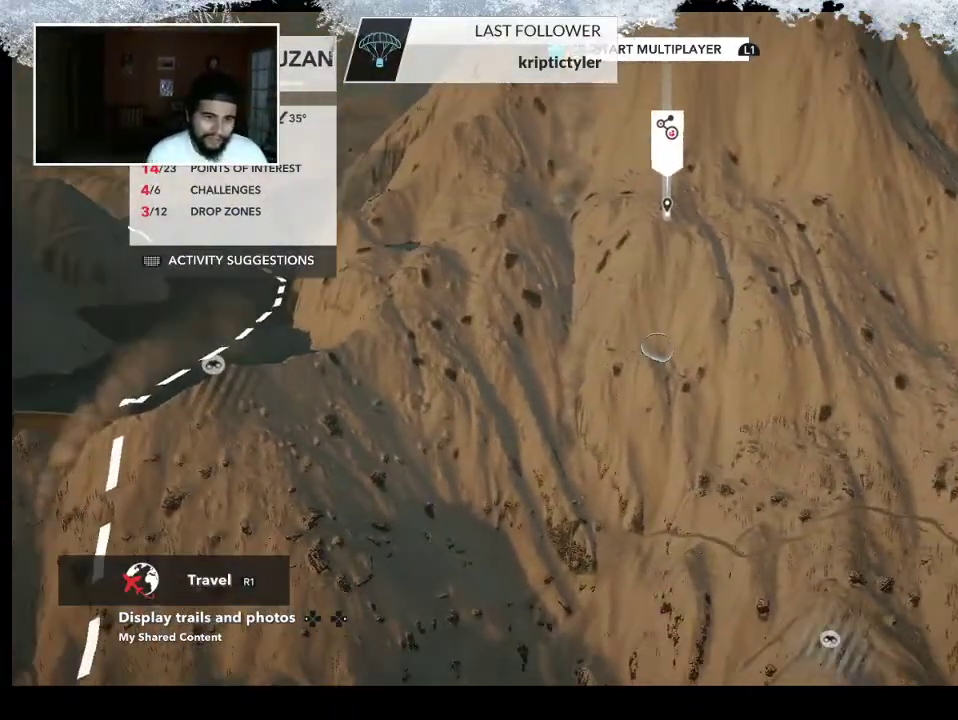
{"buttons": ["L2"], "left_stick": "down-right", "right_stick": "center", "events": [[400, "left_stick", "down"], [500, "L2", "down"], [500, "left_stick", "down-right"]]}
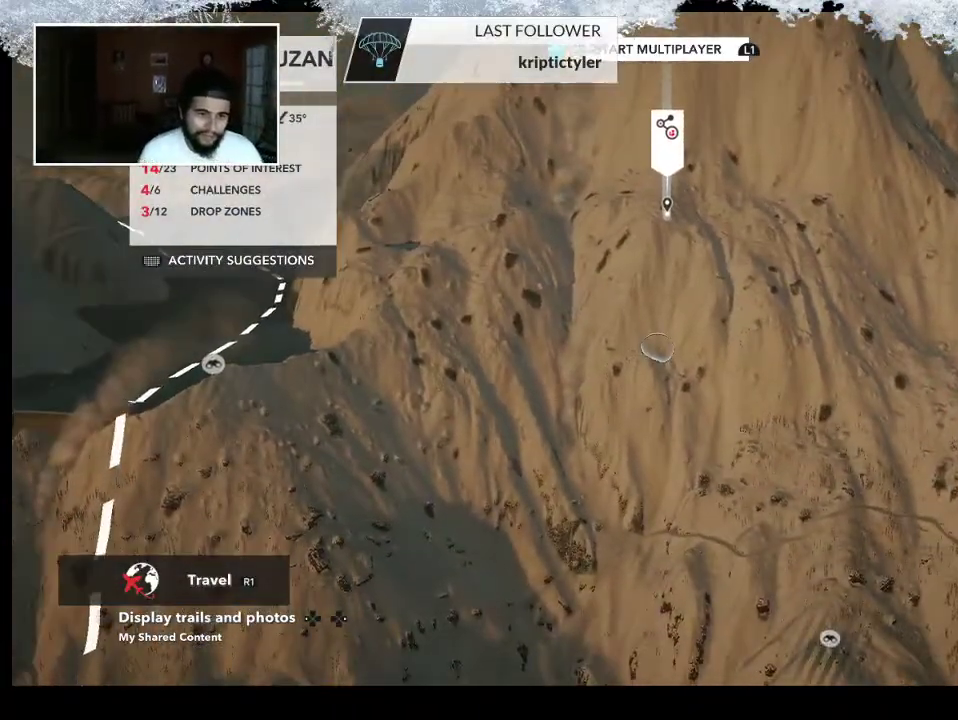
{"buttons": ["L2"], "left_stick": "down-right", "right_stick": "up", "events": [[67, "right_stick", "down"], [267, "right_stick", "down-left"], [433, "right_stick", "up"]]}
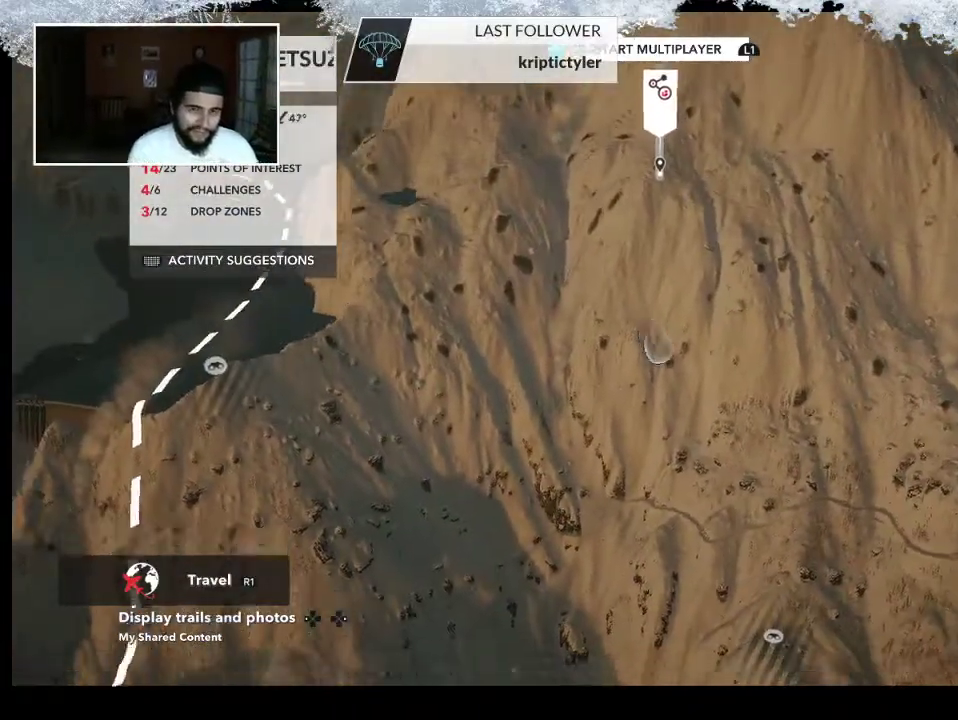
{"buttons": ["L2"], "left_stick": "up-right", "right_stick": "up", "events": [[200, "left_stick", "right"], [333, "left_stick", "up-right"]]}
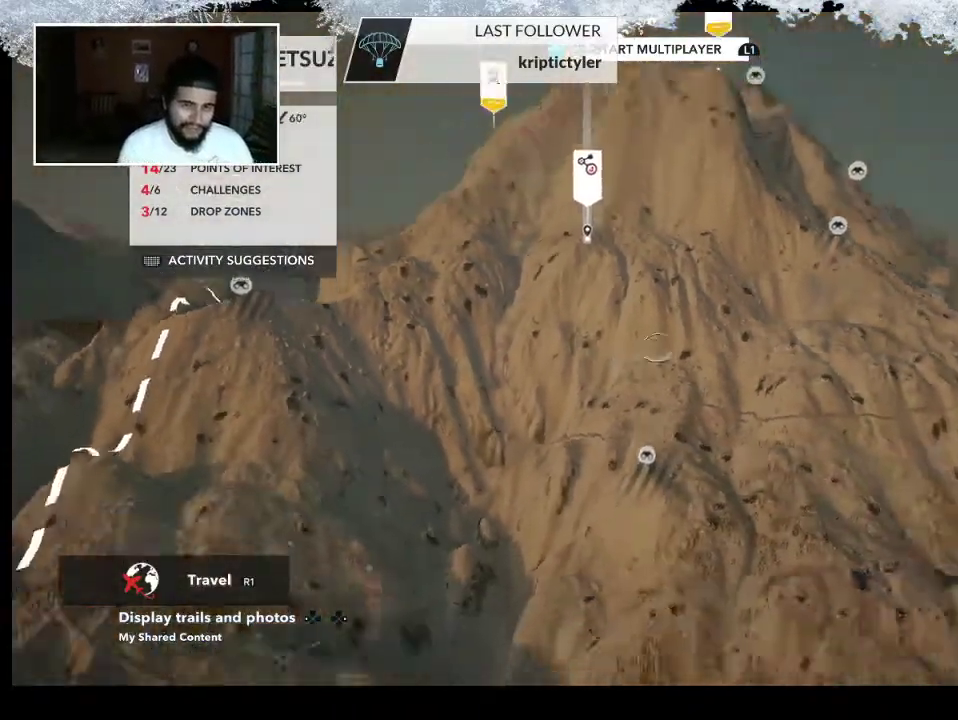
{"buttons": ["L2"], "left_stick": "down-right", "right_stick": "down-left", "events": [[67, "right_stick", "center"], [267, "left_stick", "center"], [467, "right_stick", "down-left"], [500, "left_stick", "down-right"]]}
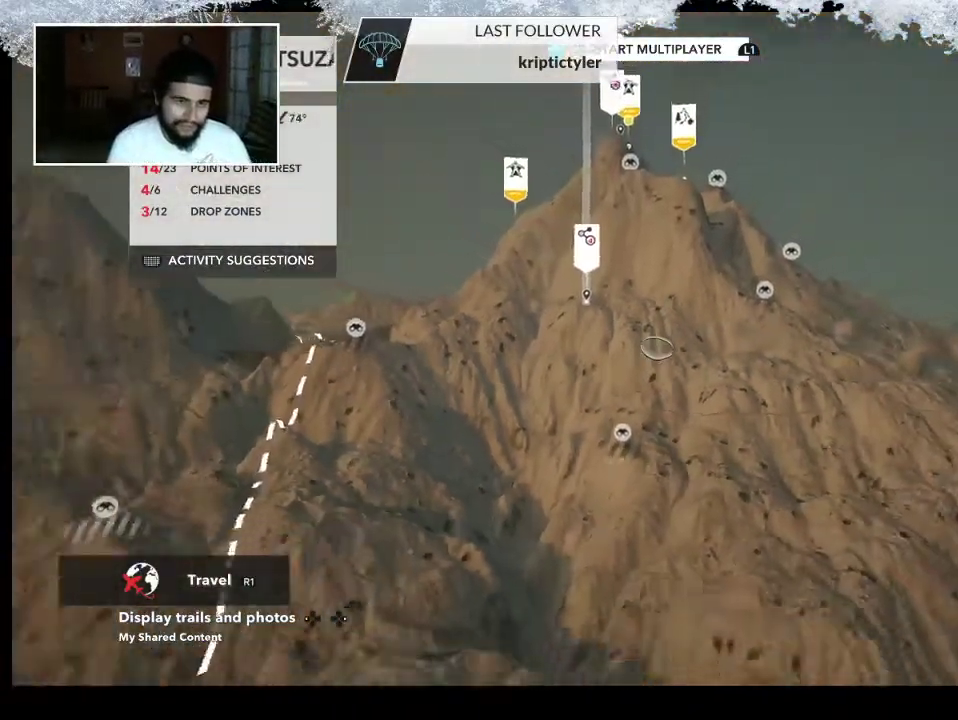
{"buttons": [], "left_stick": "down", "right_stick": "down-left", "events": [[367, "L2", "up"], [433, "left_stick", "down"]]}
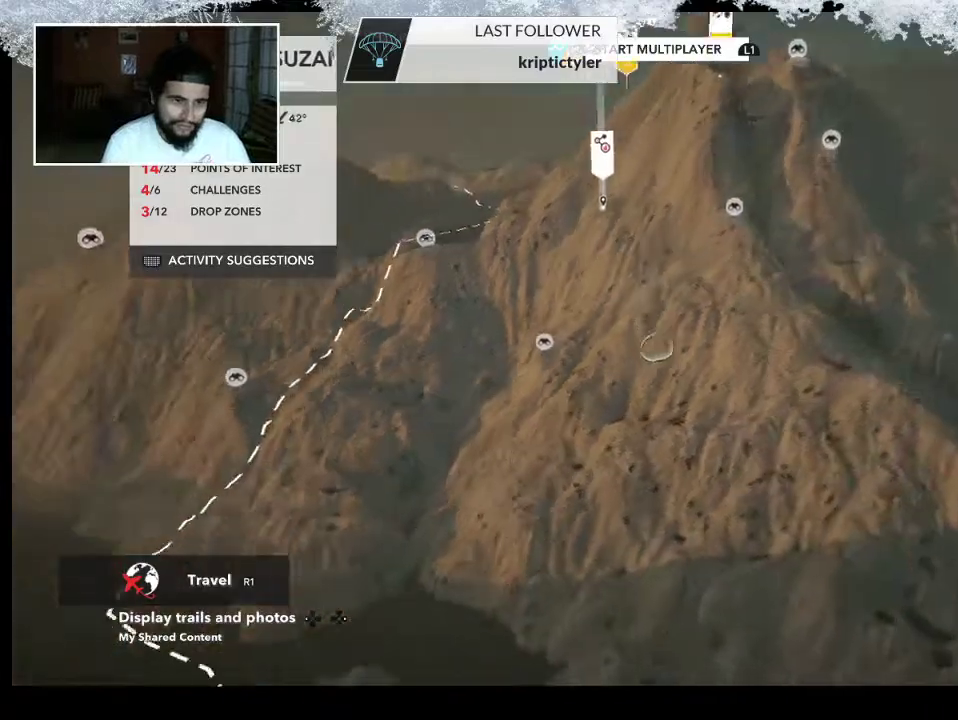
{"buttons": [], "left_stick": "down-left", "right_stick": "down-left", "events": [[100, "left_stick", "down-left"]]}
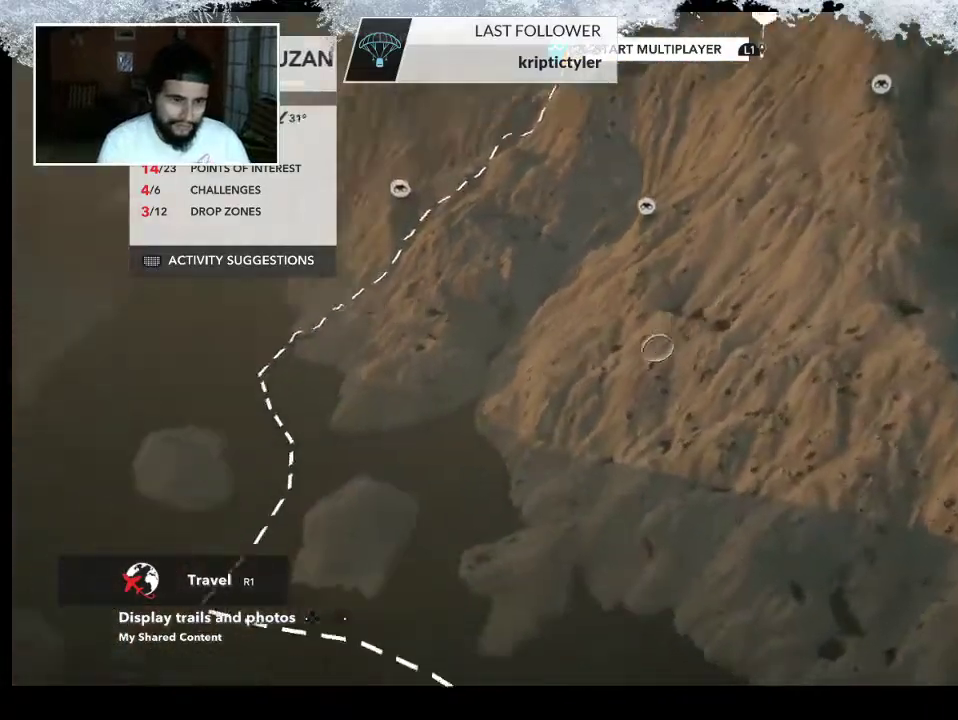
{"buttons": [], "left_stick": "down", "right_stick": "left", "events": [[100, "right_stick", "left"], [467, "left_stick", "down"]]}
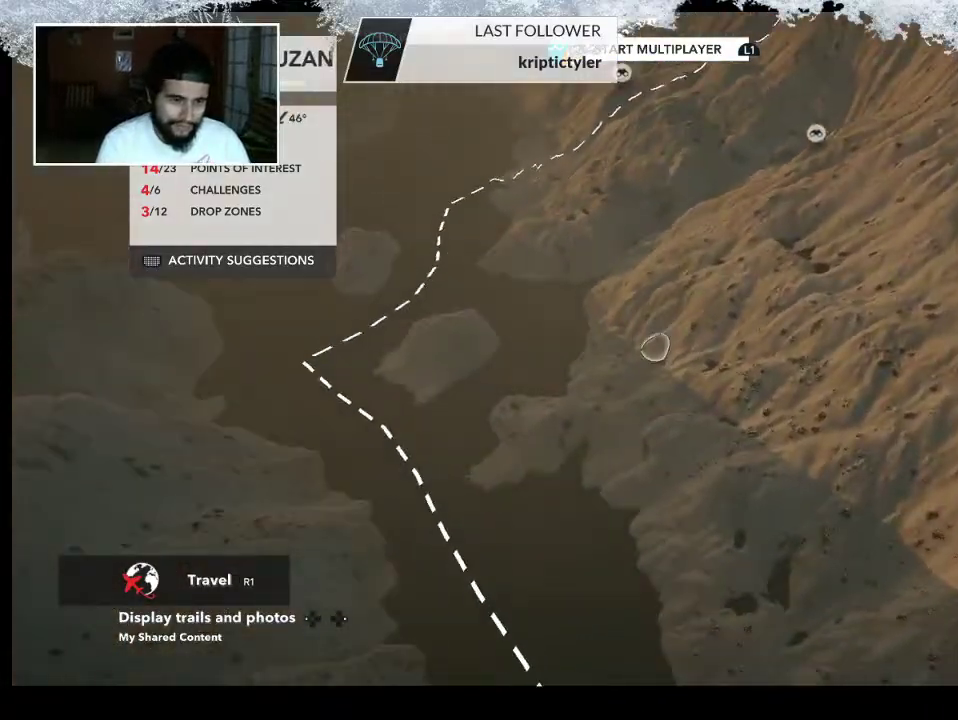
{"buttons": ["L2"], "left_stick": "down", "right_stick": "center", "events": [[100, "L2", "down"], [433, "right_stick", "center"]]}
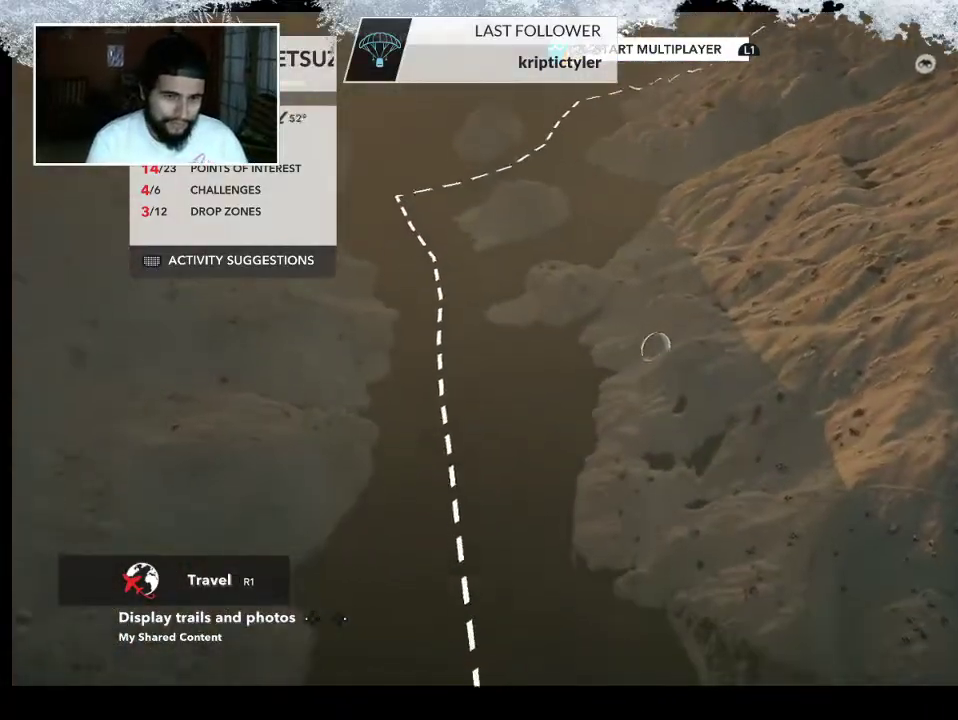
{"buttons": ["L2"], "left_stick": "right", "right_stick": "right", "events": [[200, "left_stick", "down-right"], [200, "right_stick", "right"], [500, "left_stick", "right"]]}
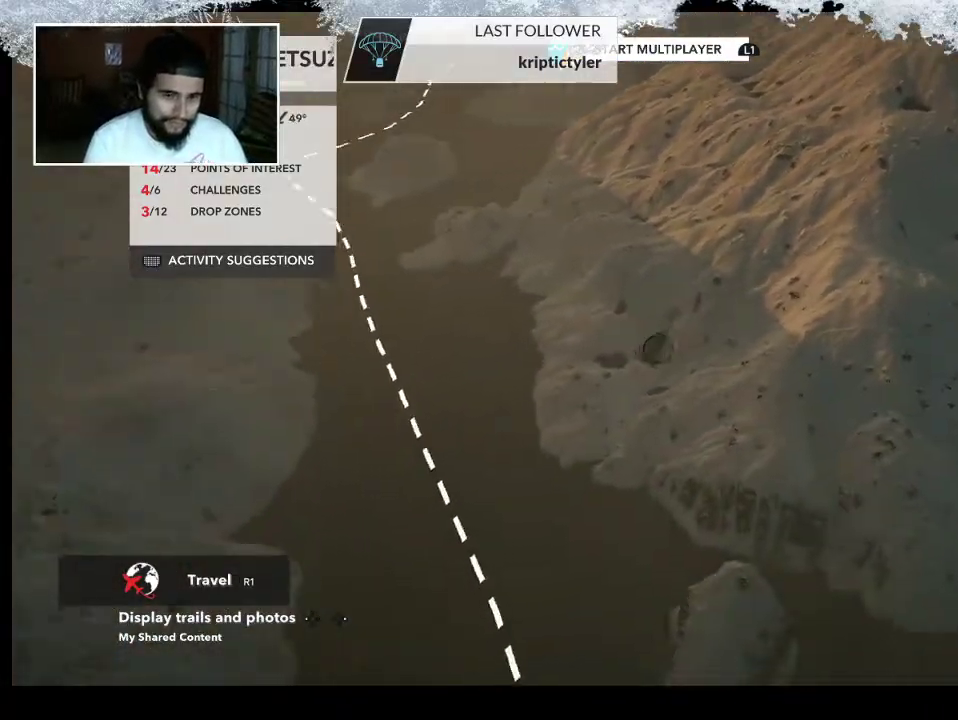
{"buttons": ["L2"], "left_stick": "center", "right_stick": "up-right", "events": [[133, "left_stick", "up-right"], [133, "right_stick", "up-right"], [300, "left_stick", "center"]]}
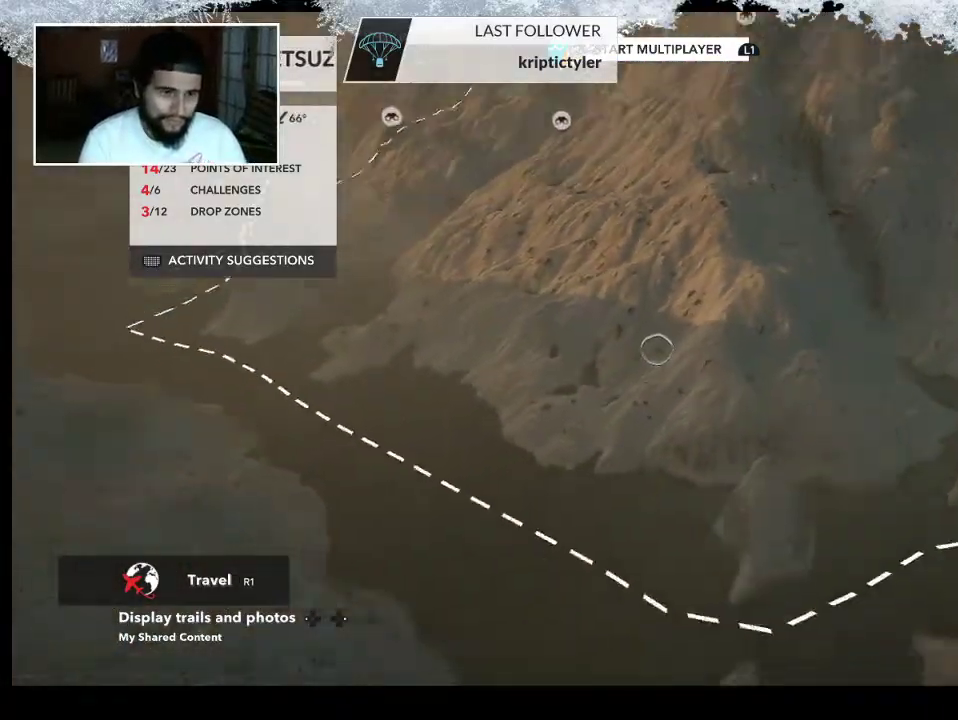
{"buttons": [], "left_stick": "up-right", "right_stick": "up-right", "events": [[33, "right_stick", "center"], [133, "L2", "up"], [300, "right_stick", "up-right"], [367, "left_stick", "up-right"]]}
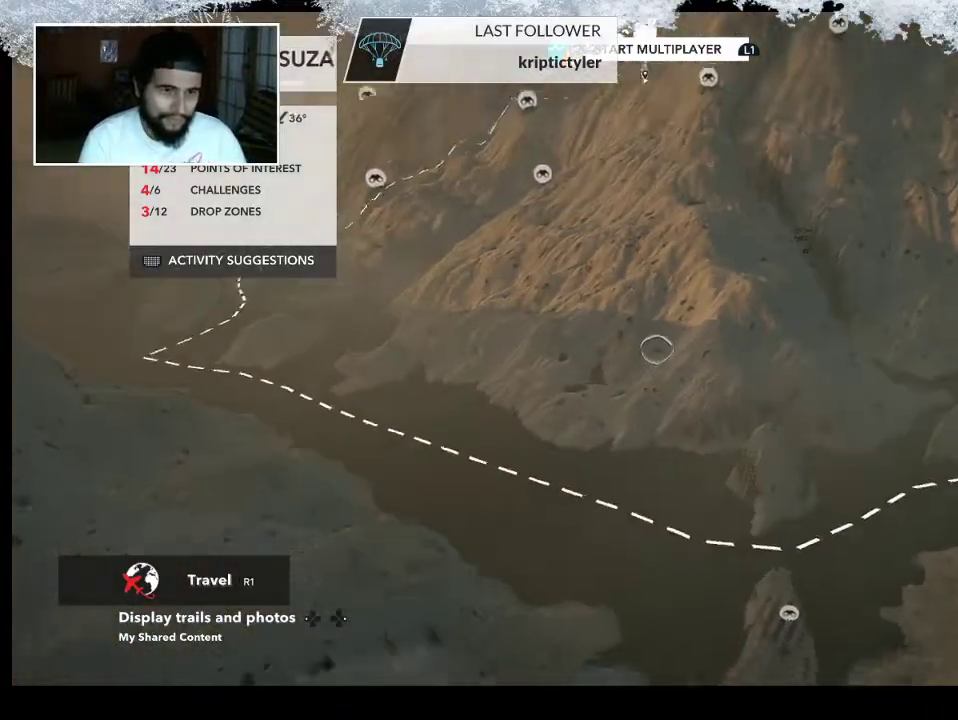
{"buttons": [], "left_stick": "up-right", "right_stick": "right", "events": [[300, "right_stick", "right"]]}
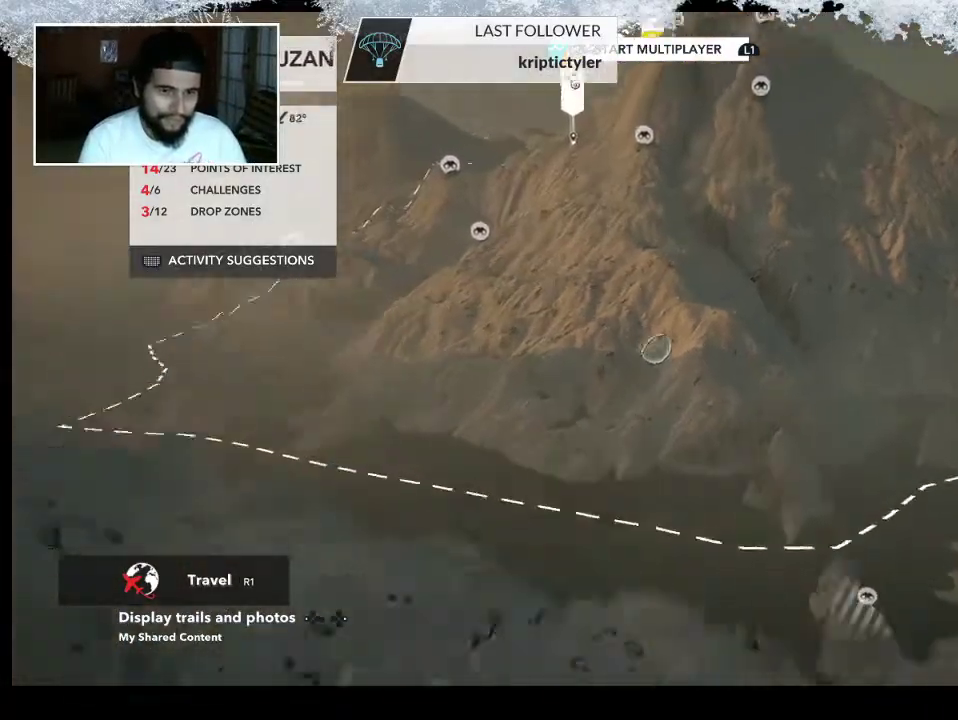
{"buttons": [], "left_stick": "up", "right_stick": "down-right", "events": [[467, "left_stick", "up"], [500, "right_stick", "down-right"]]}
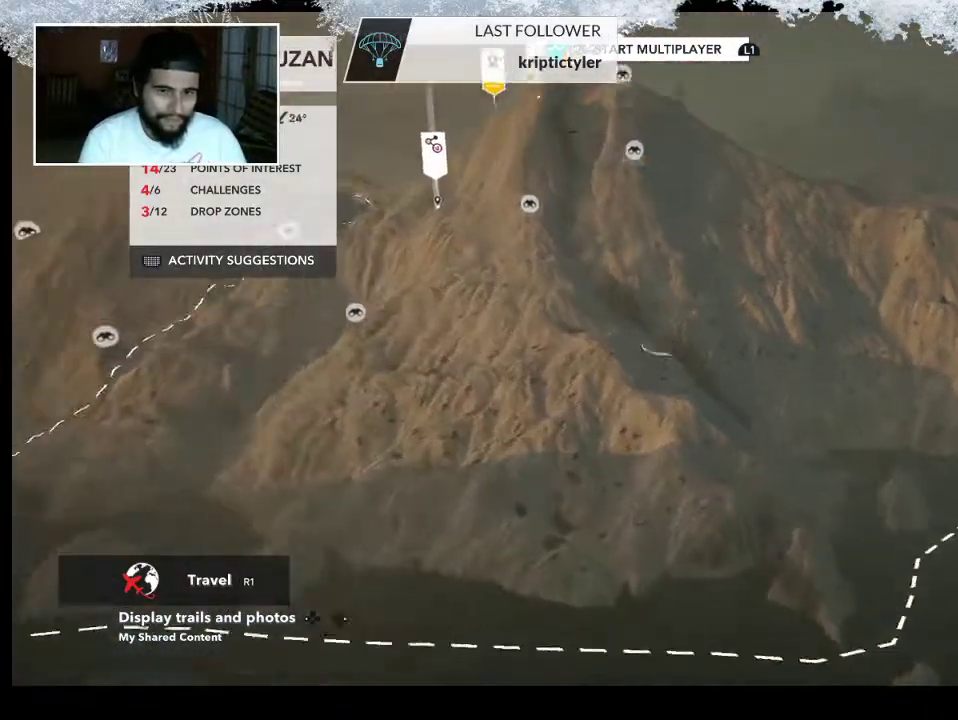
{"buttons": [], "left_stick": "up", "right_stick": "down", "events": [[500, "right_stick", "down"]]}
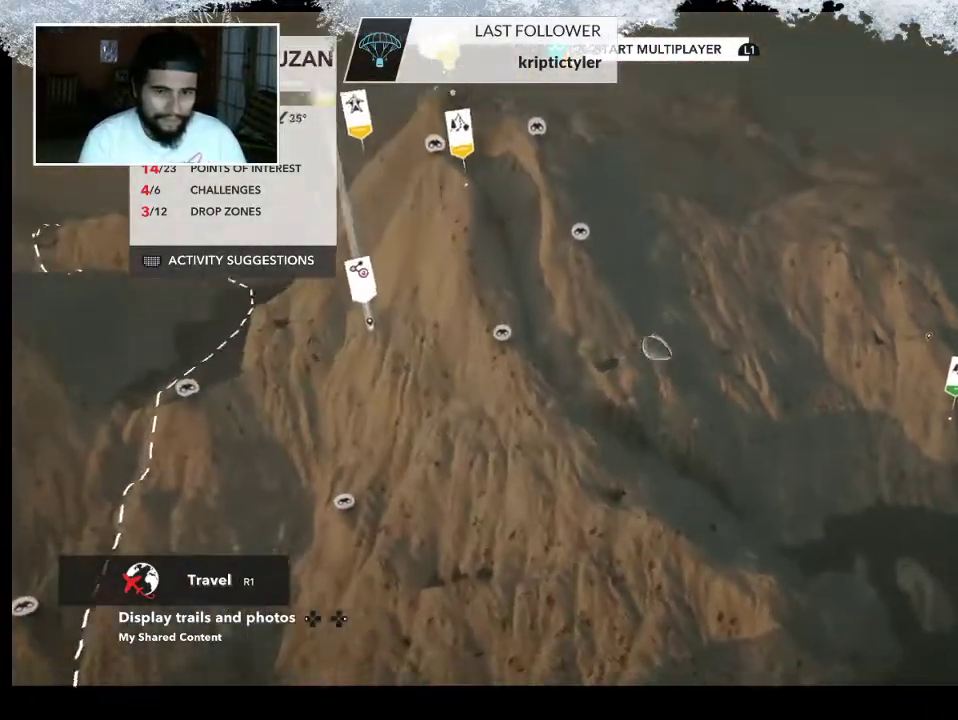
{"buttons": [], "left_stick": "up", "right_stick": "left", "events": [[133, "right_stick", "down-left"], [267, "right_stick", "left"]]}
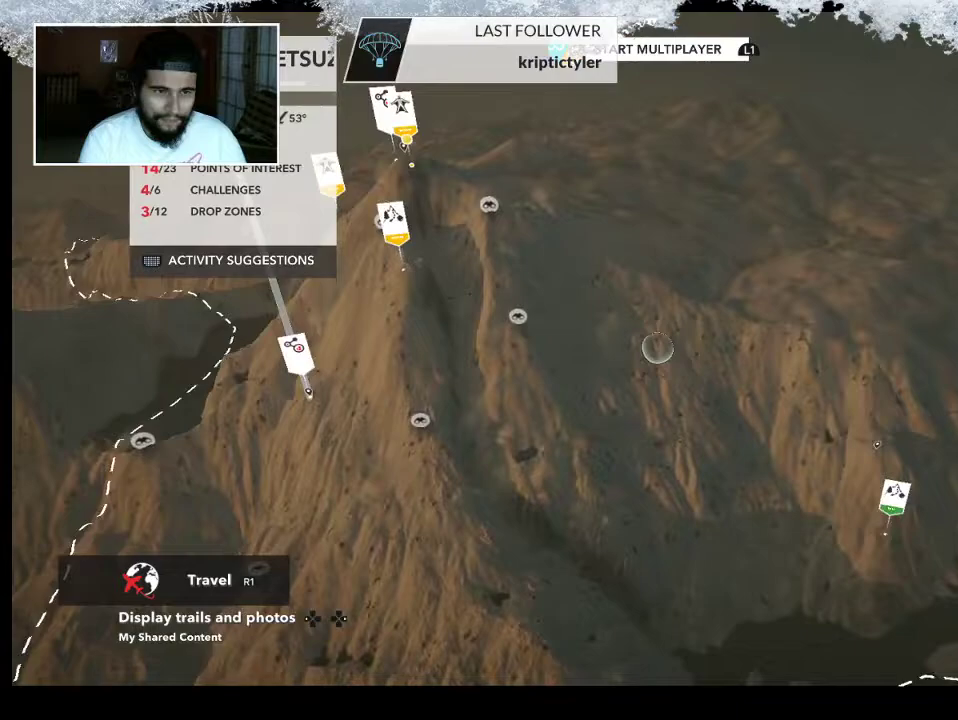
{"buttons": [], "left_stick": "up-right", "right_stick": "left", "events": [[400, "left_stick", "up-right"]]}
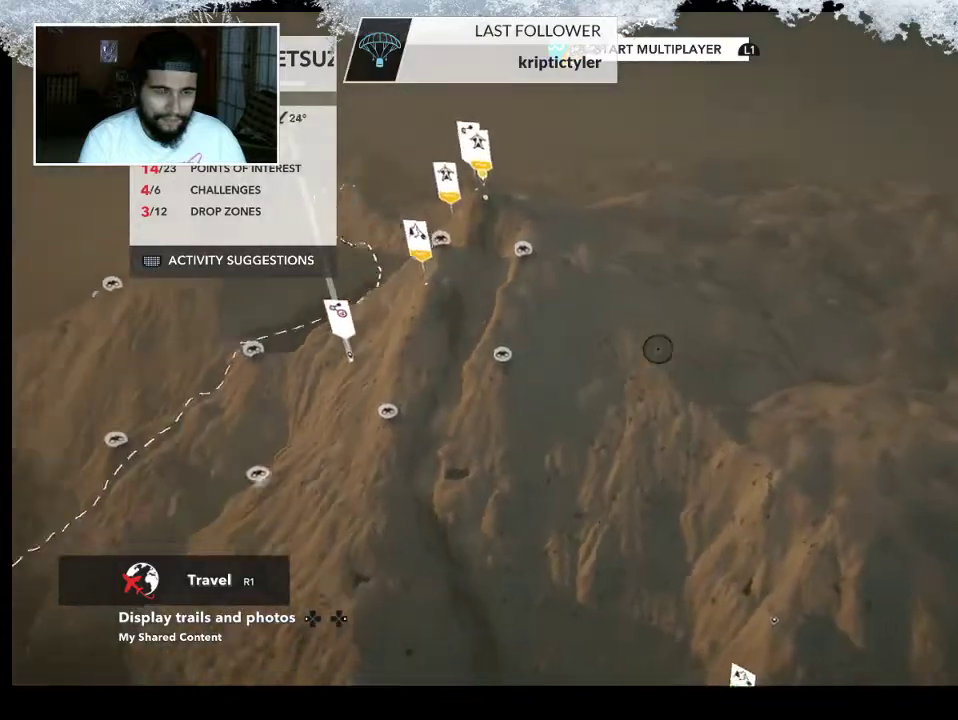
{"buttons": [], "left_stick": "up-right", "right_stick": "left", "events": []}
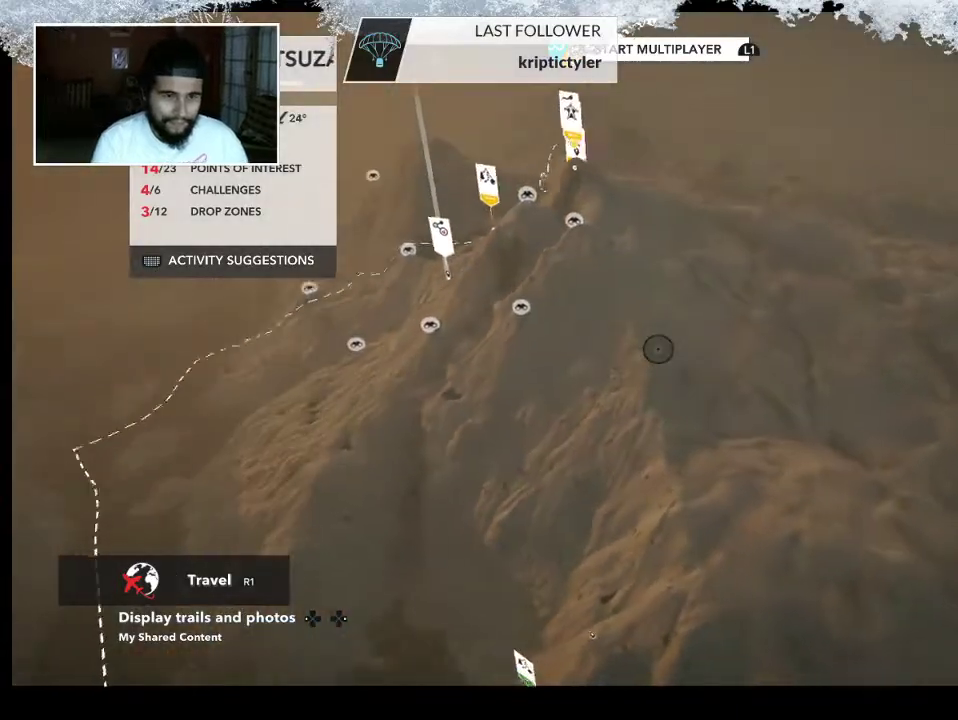
{"buttons": [], "left_stick": "up-left", "right_stick": "left", "events": [[167, "right_stick", "center"], [200, "left_stick", "up-left"], [300, "right_stick", "left"]]}
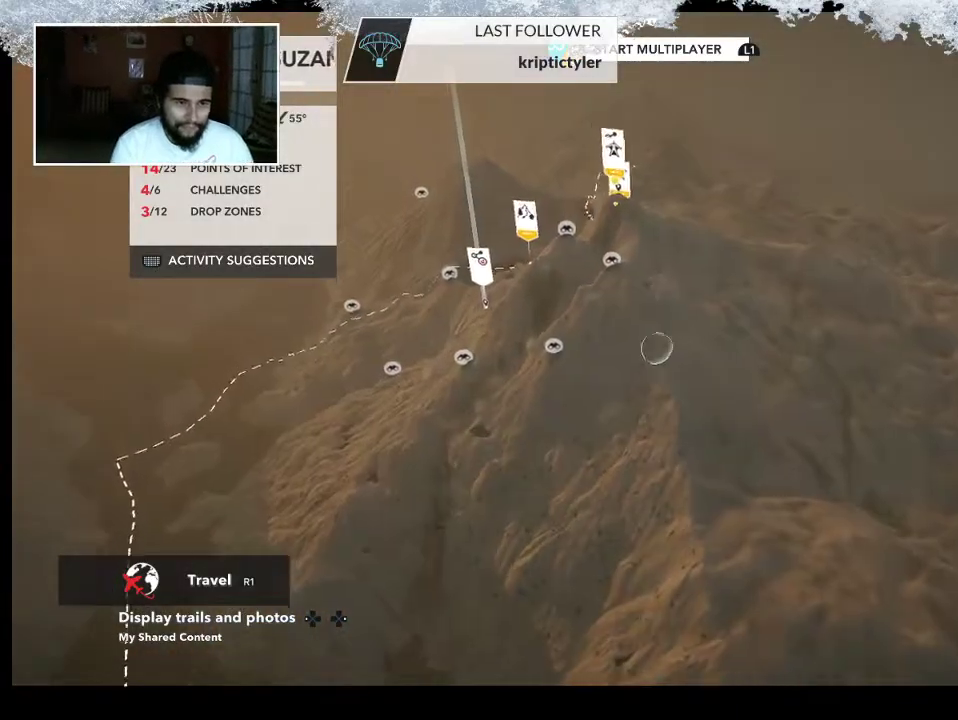
{"buttons": [], "left_stick": "up-left", "right_stick": "down-right", "events": [[100, "right_stick", "center"], [333, "right_stick", "down-right"]]}
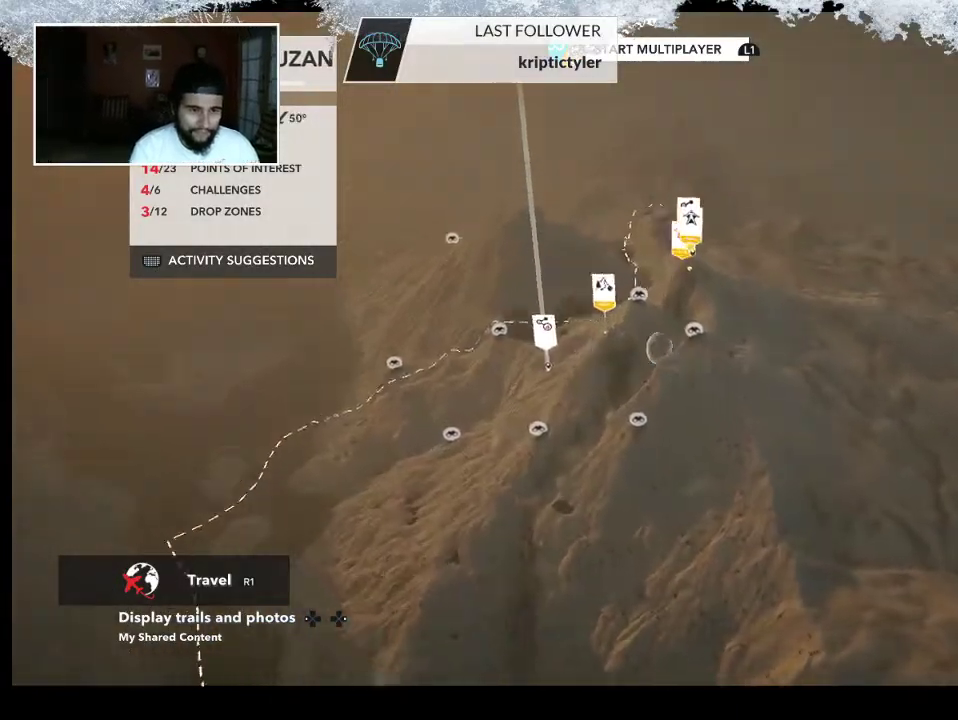
{"buttons": ["R2"], "left_stick": "left", "right_stick": "down-right", "events": [[400, "left_stick", "left"], [467, "R2", "down"]]}
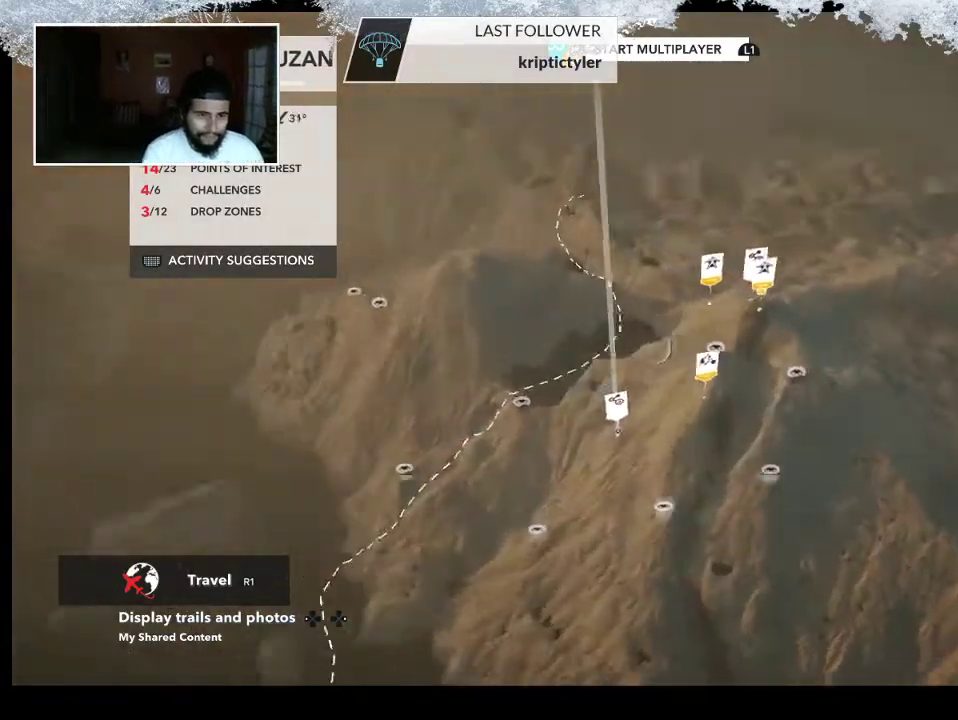
{"buttons": ["R2"], "left_stick": "left", "right_stick": "right", "events": [[400, "right_stick", "right"]]}
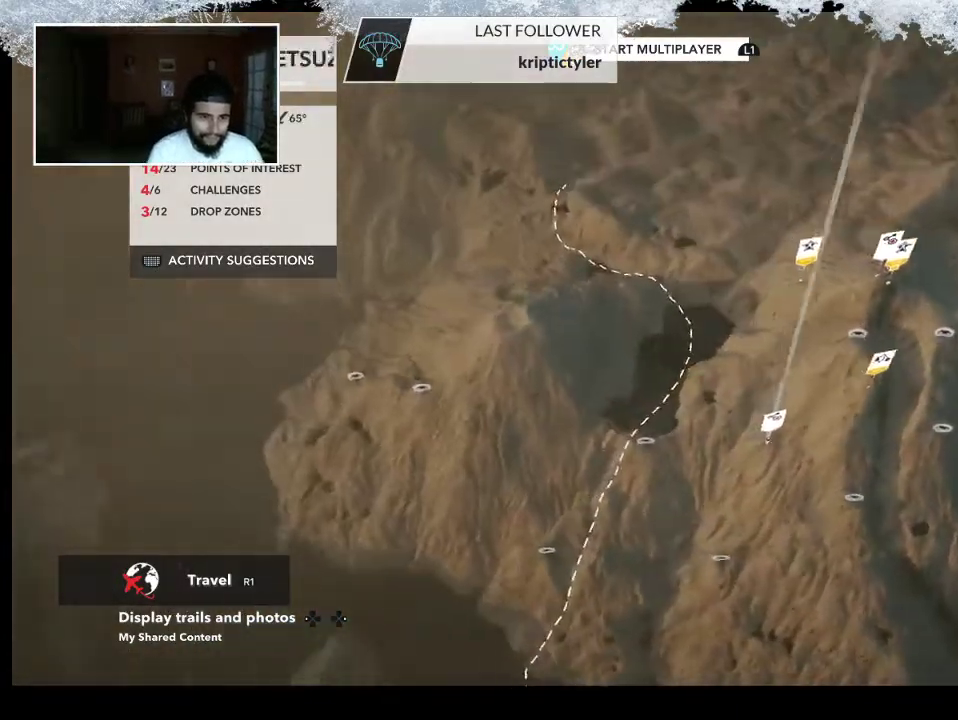
{"buttons": ["R2"], "left_stick": "down-right", "right_stick": "up-right", "events": [[333, "left_stick", "center"], [433, "left_stick", "down-right"], [433, "right_stick", "up-right"]]}
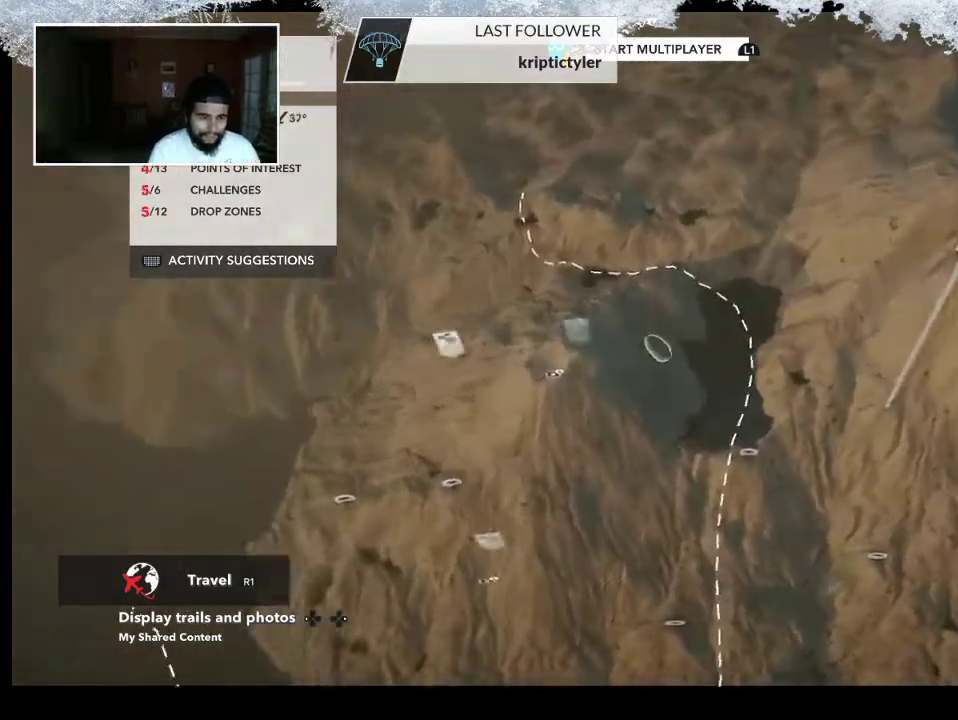
{"buttons": ["R2"], "left_stick": "left", "right_stick": "up-right", "events": [[367, "left_stick", "center"], [433, "left_stick", "left"]]}
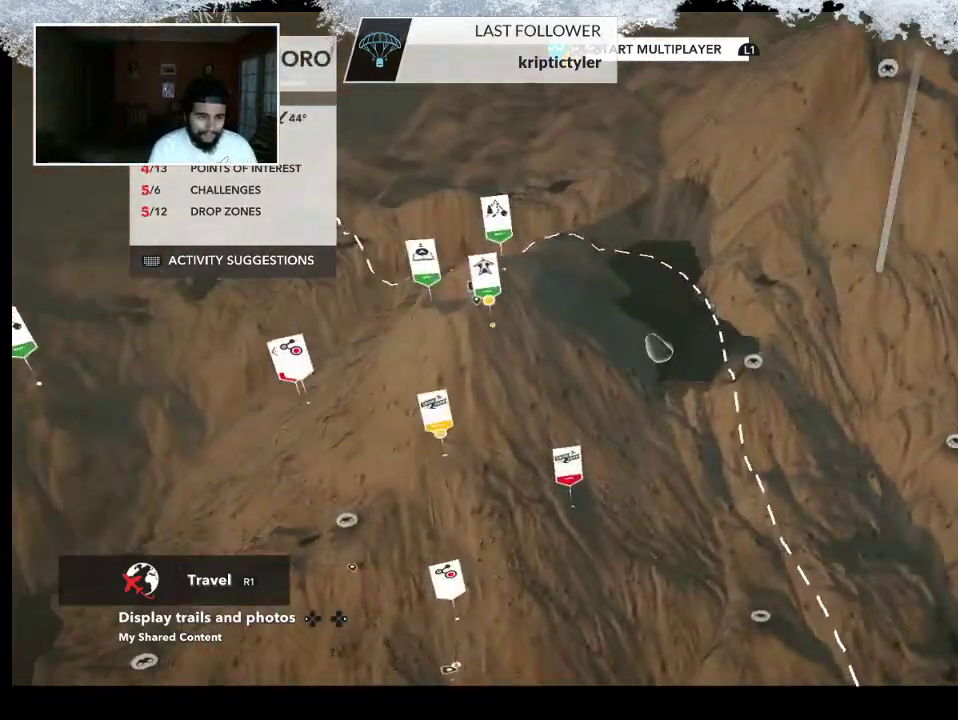
{"buttons": ["R2"], "left_stick": "up-left", "right_stick": "right", "events": [[367, "left_stick", "up-left"], [500, "right_stick", "right"]]}
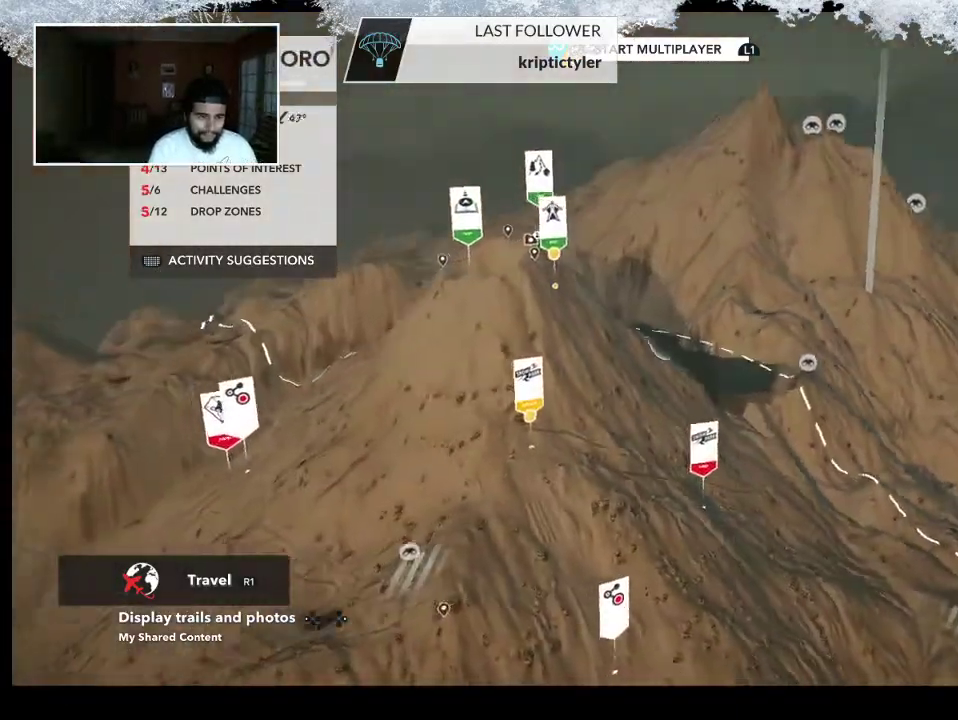
{"buttons": [], "left_stick": "up", "right_stick": "right", "events": [[100, "R2", "up"], [267, "left_stick", "up"]]}
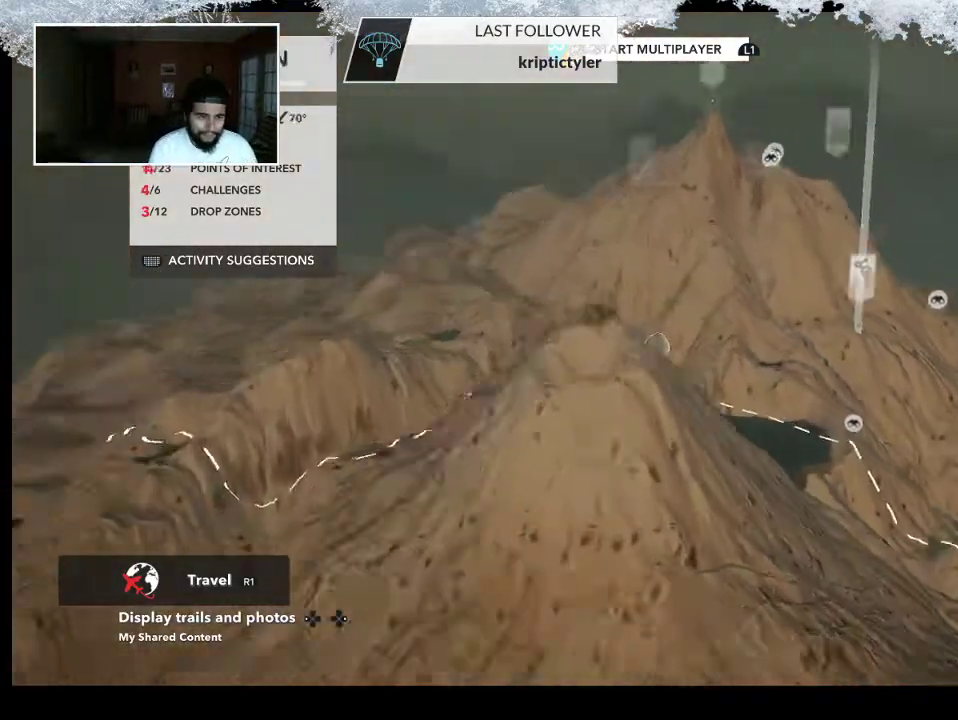
{"buttons": [], "left_stick": "up-right", "right_stick": "right", "events": [[67, "left_stick", "up-right"]]}
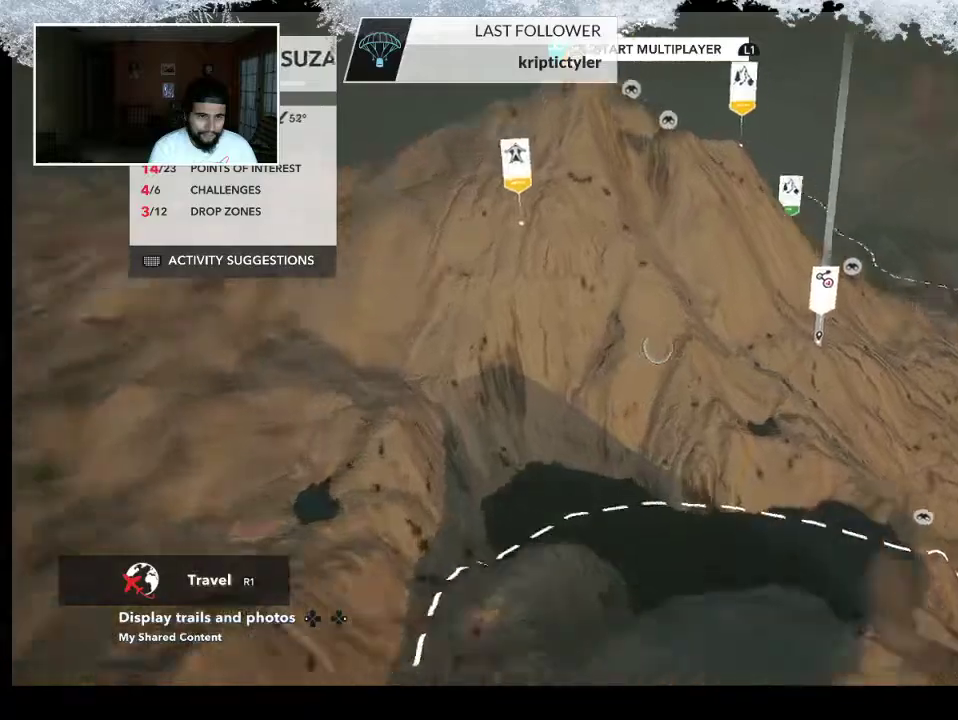
{"buttons": [], "left_stick": "up-right", "right_stick": "right", "events": []}
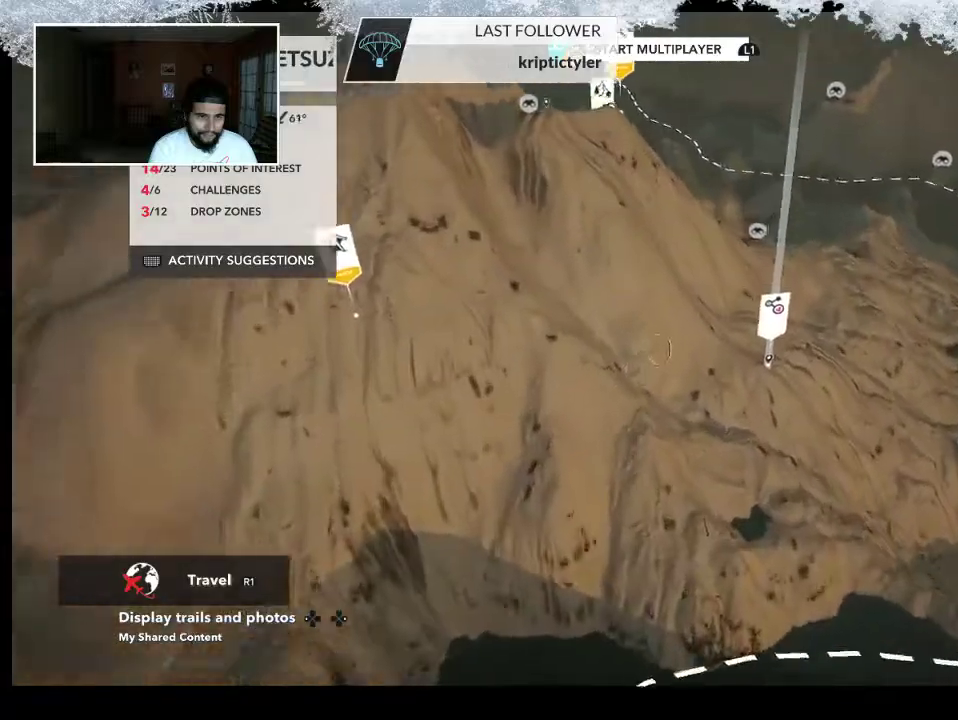
{"buttons": ["R2"], "left_stick": "up-right", "right_stick": "center", "events": [[200, "right_stick", "center"], [467, "R2", "down"]]}
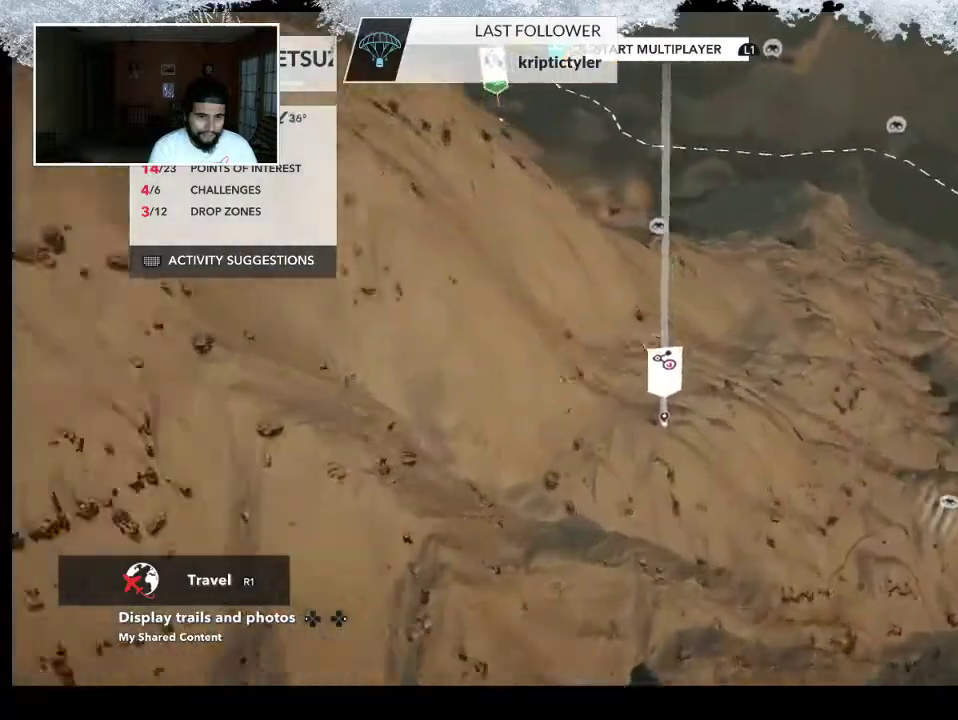
{"buttons": ["R2"], "left_stick": "right", "right_stick": "up-left", "events": [[33, "right_stick", "up-left"], [267, "left_stick", "right"]]}